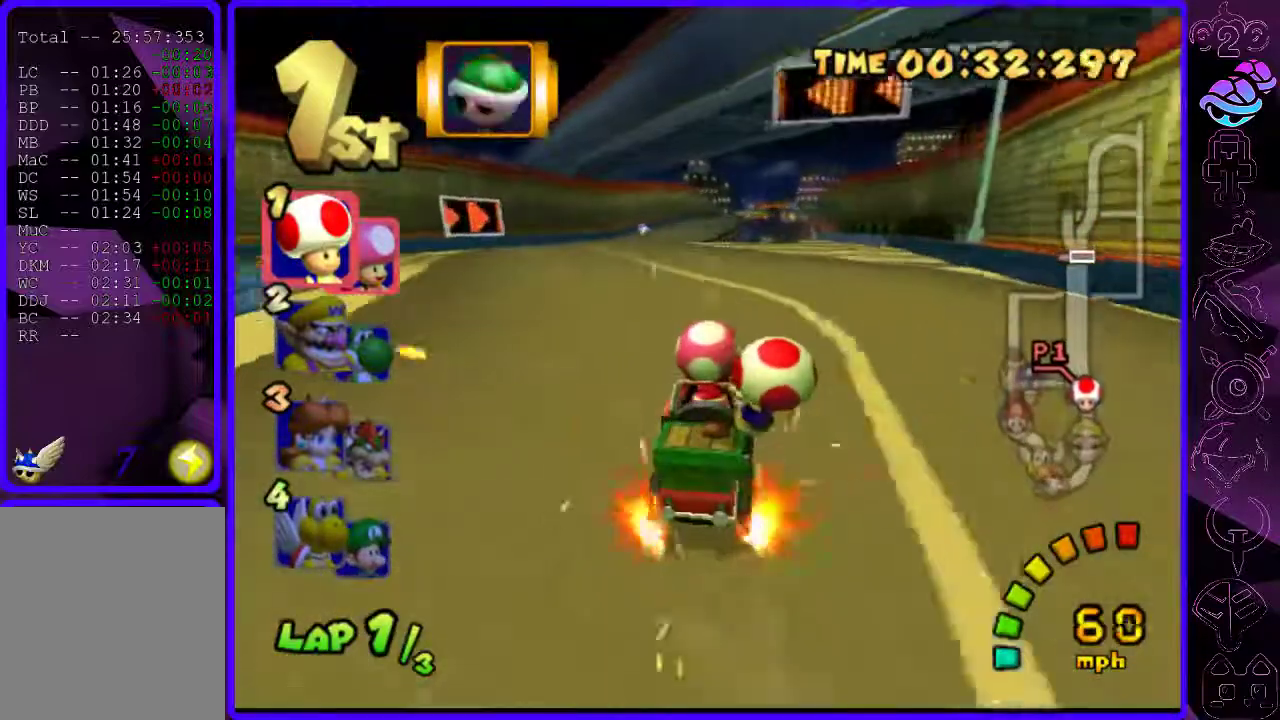
Gameplay with a controller (Xbox layout); each line is a JSON object with the inputs held at the frame after it. "events" lists button and stick changes between this image and that frame as [ms after this image, input, new state], when the widget could be followed in between.
{"buttons": ["B", "R2"], "left_stick": "center", "right_stick": "center", "events": [[80, "left_stick", "center"], [300, "left_stick", "left"], [360, "Y", "down"], [360, "left_stick", "center"], [440, "Y", "up"]]}
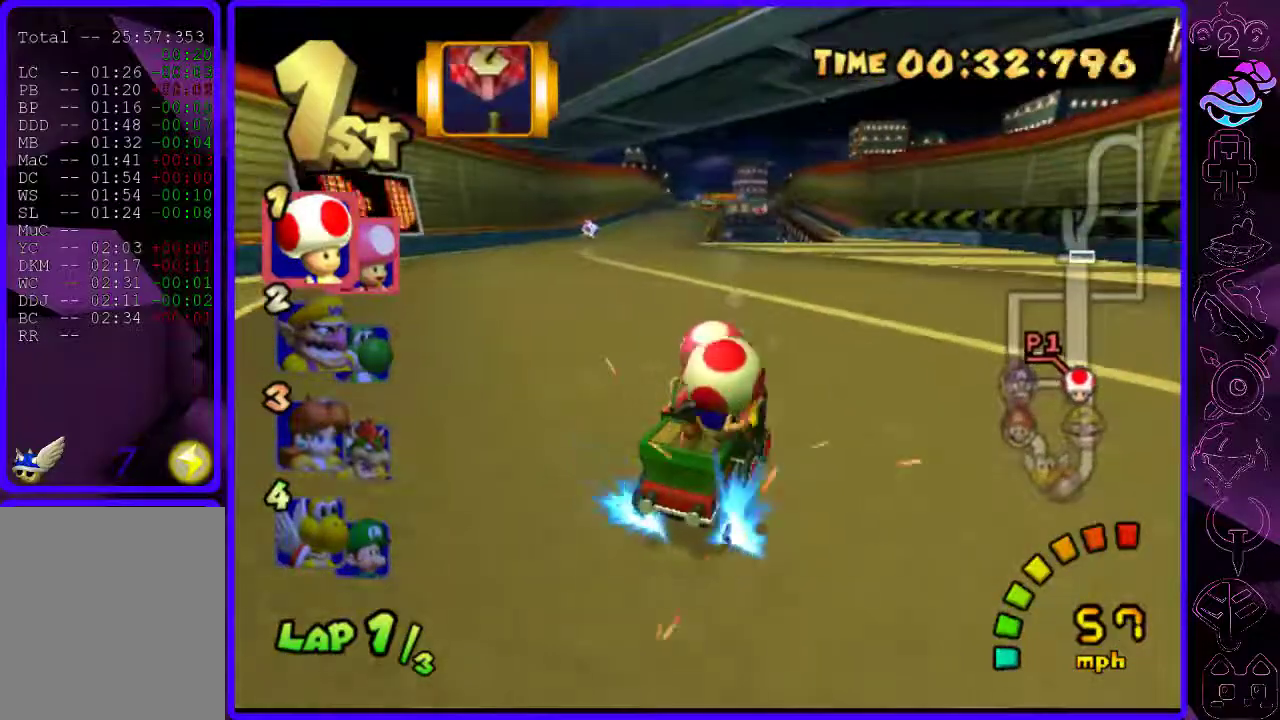
{"buttons": ["B"], "left_stick": "left", "right_stick": "center", "events": [[20, "left_stick", "left"], [140, "R2", "up"]]}
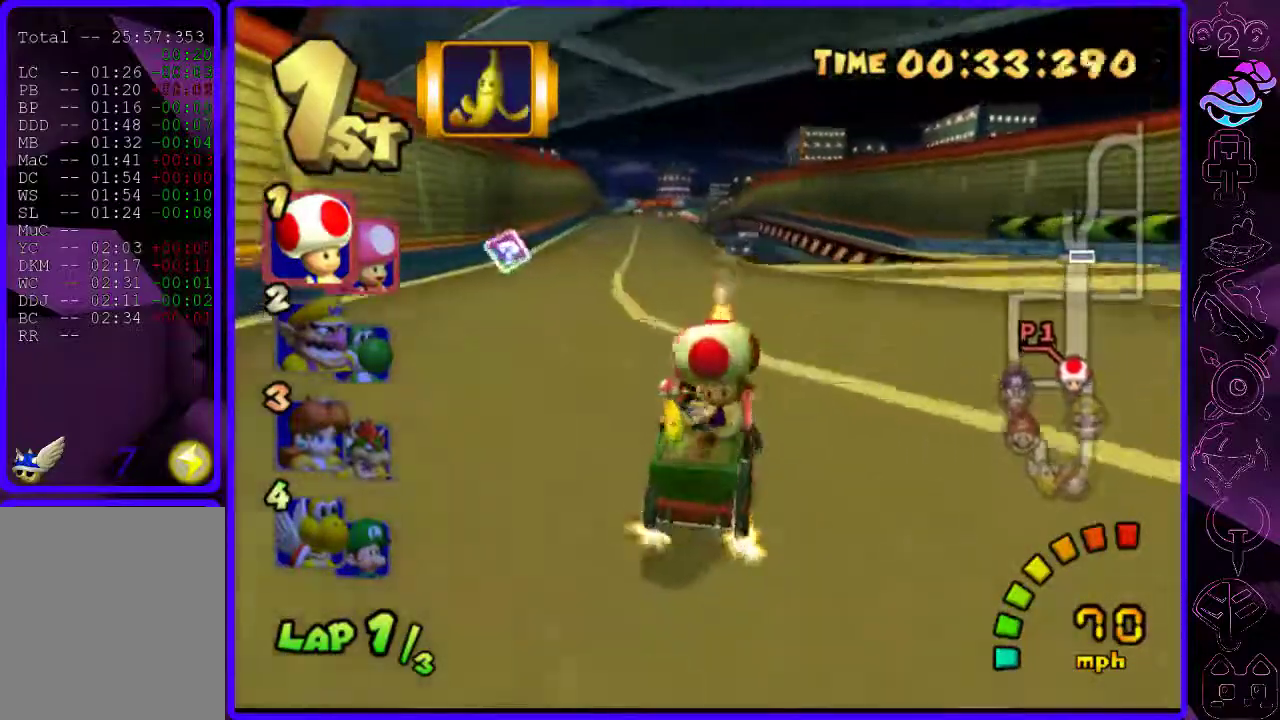
{"buttons": ["B", "R2"], "left_stick": "center", "right_stick": "center", "events": [[260, "R2", "down"], [320, "left_stick", "right"], [440, "left_stick", "center"]]}
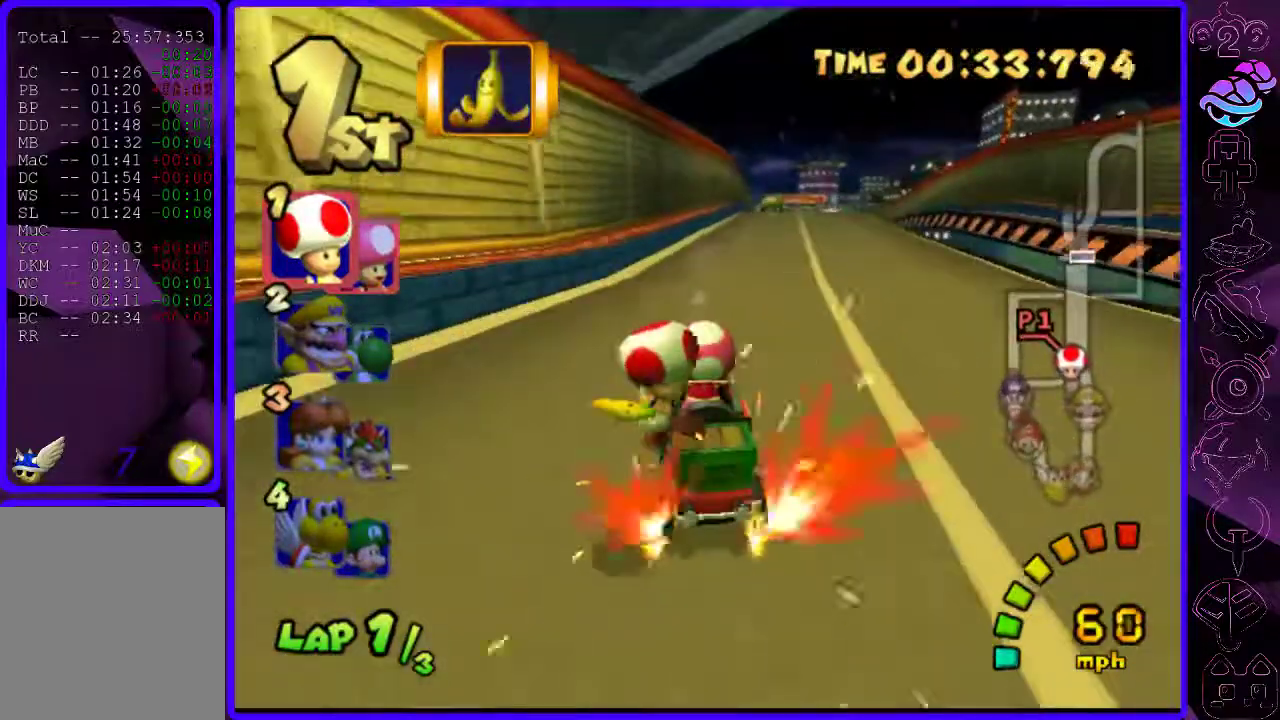
{"buttons": ["B", "R2"], "left_stick": "right", "right_stick": "center", "events": [[280, "left_stick", "right"]]}
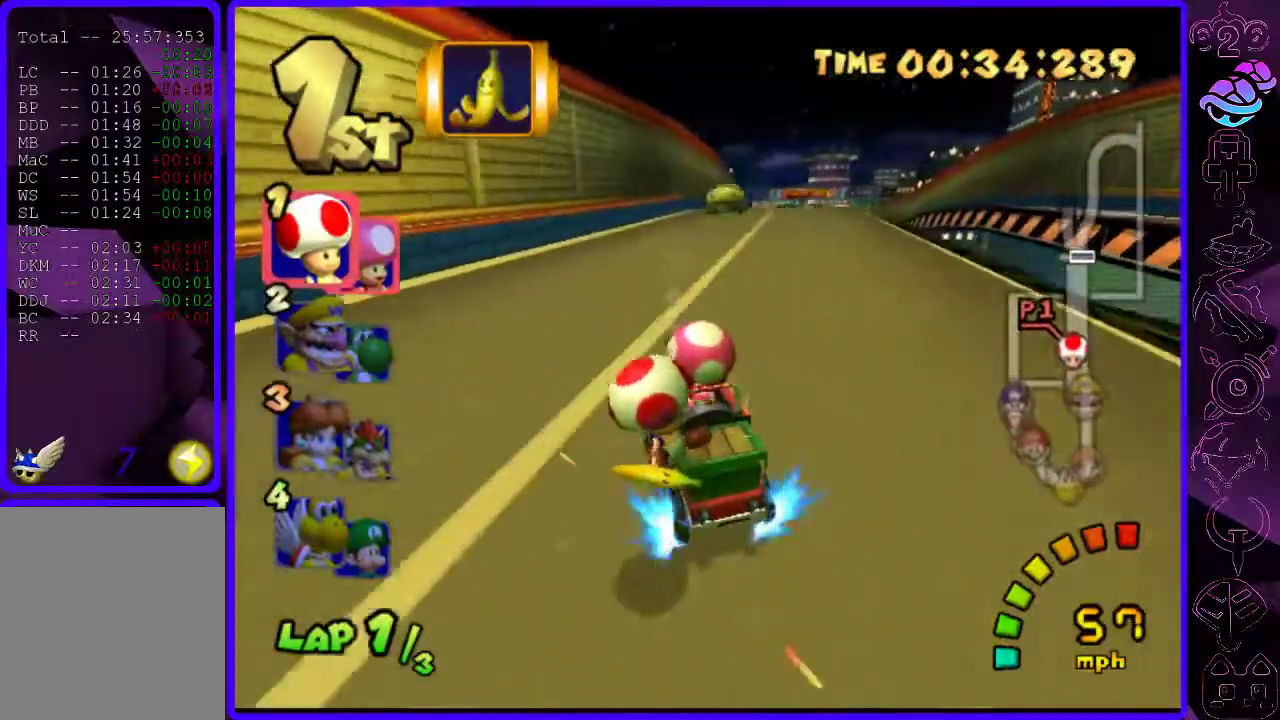
{"buttons": ["B"], "left_stick": "right", "right_stick": "center", "events": [[120, "R2", "up"]]}
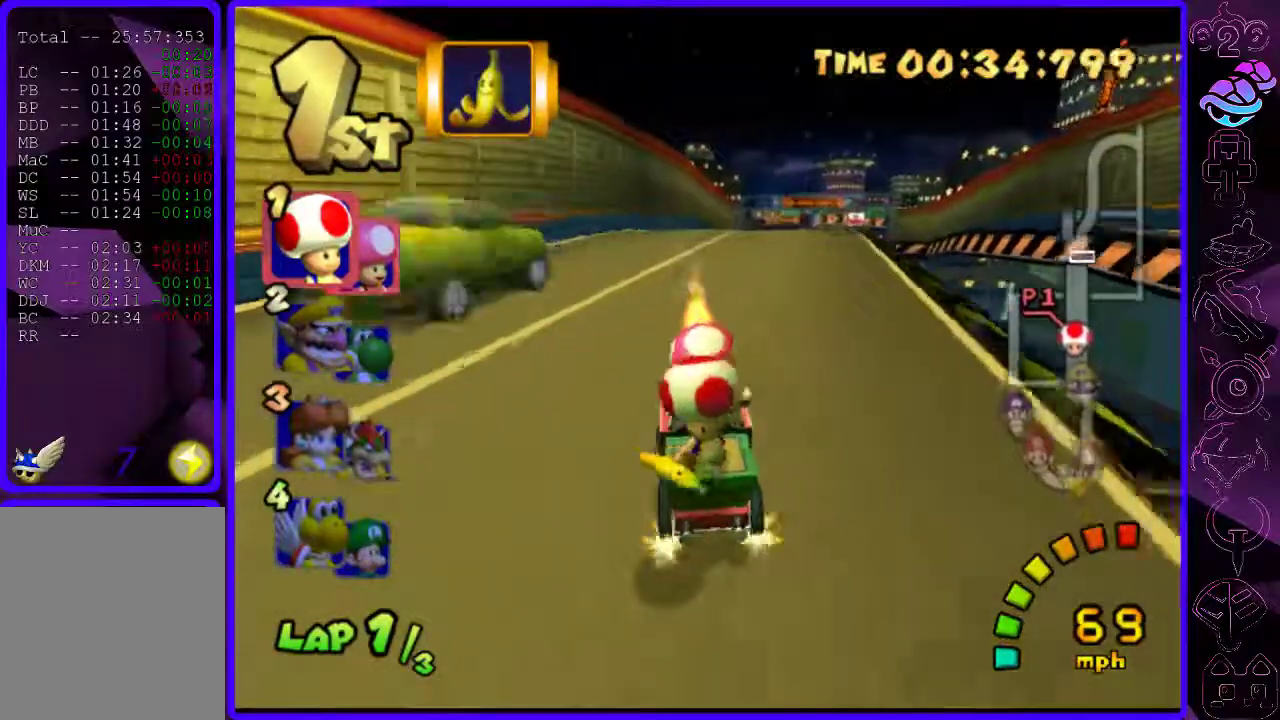
{"buttons": ["B", "R2"], "left_stick": "left", "right_stick": "center", "events": [[180, "R2", "down"], [240, "left_stick", "left"], [420, "left_stick", "center"], [480, "left_stick", "left"]]}
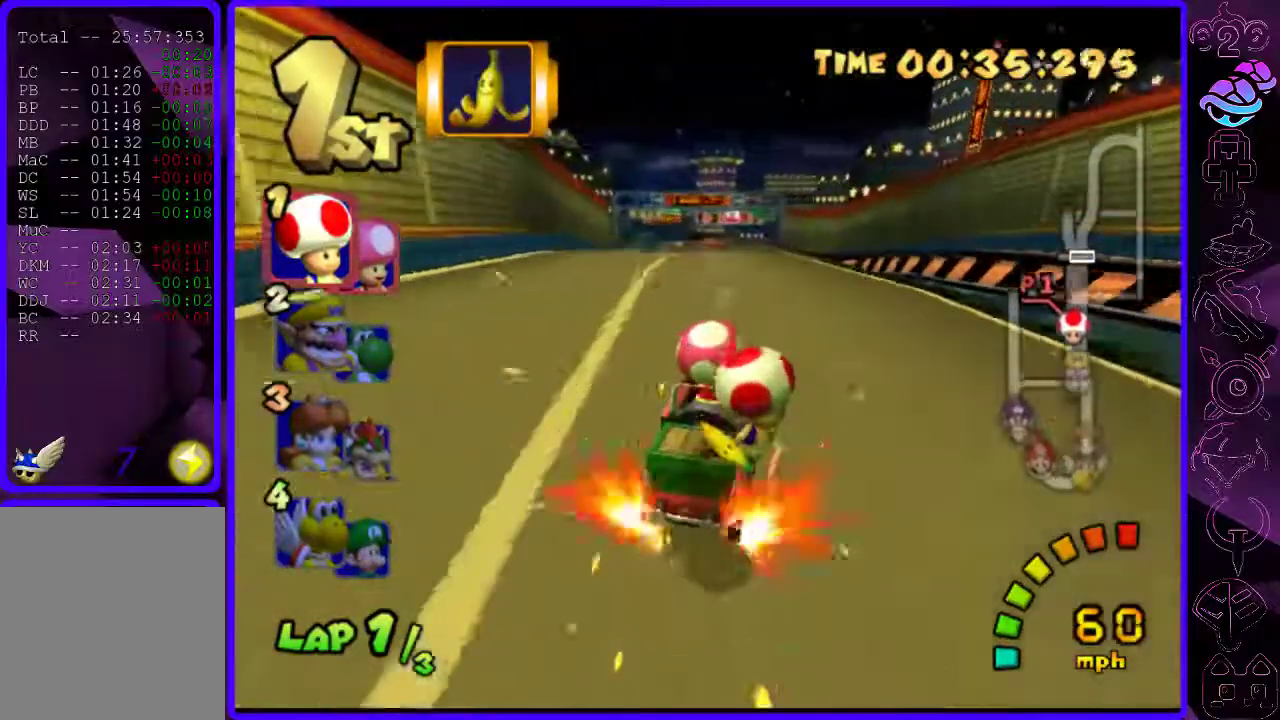
{"buttons": ["B"], "left_stick": "left", "right_stick": "center", "events": [[280, "R2", "up"]]}
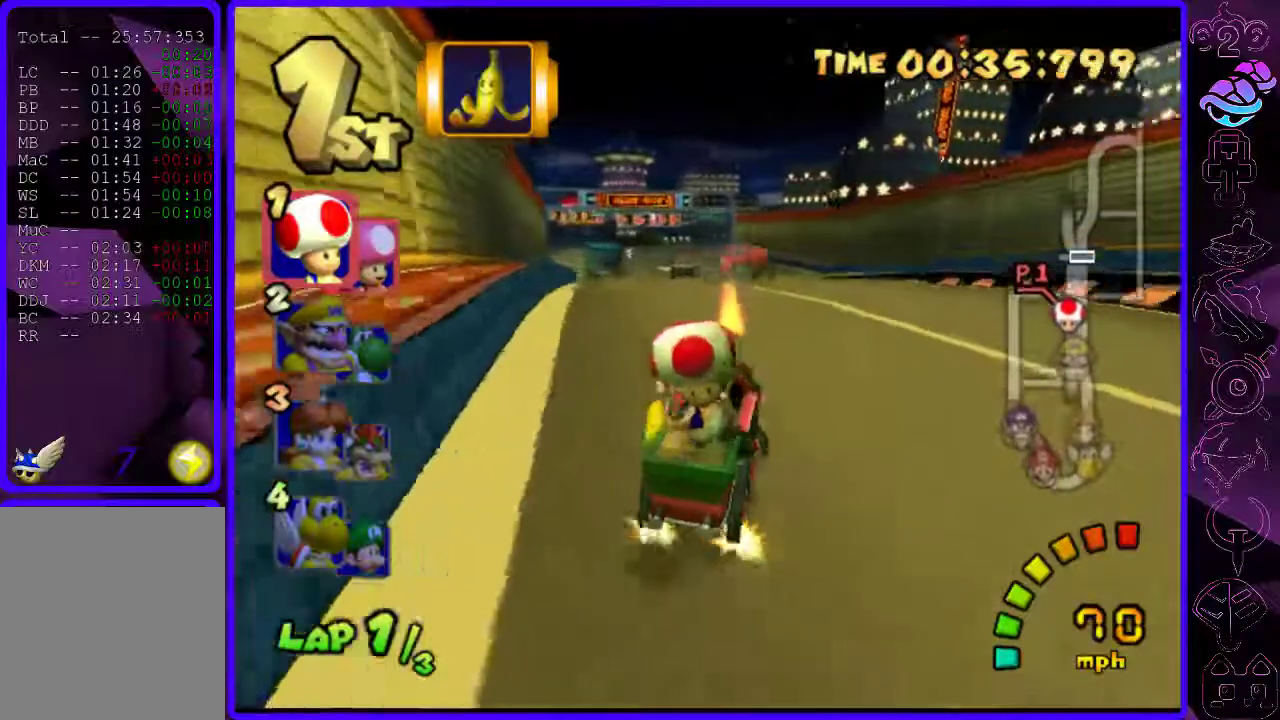
{"buttons": ["B", "R2"], "left_stick": "right", "right_stick": "center", "events": [[240, "R2", "down"], [300, "left_stick", "right"], [420, "left_stick", "center"], [500, "left_stick", "right"]]}
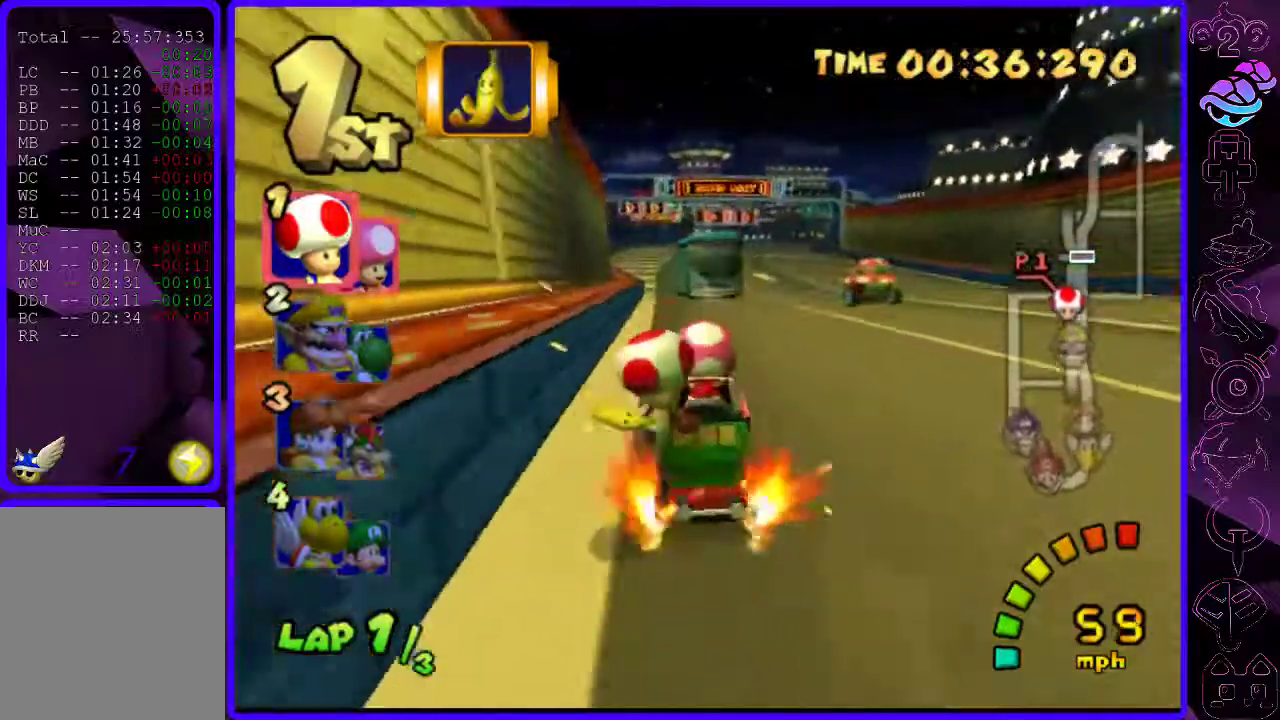
{"buttons": ["B"], "left_stick": "right", "right_stick": "center", "events": [[440, "R2", "up"]]}
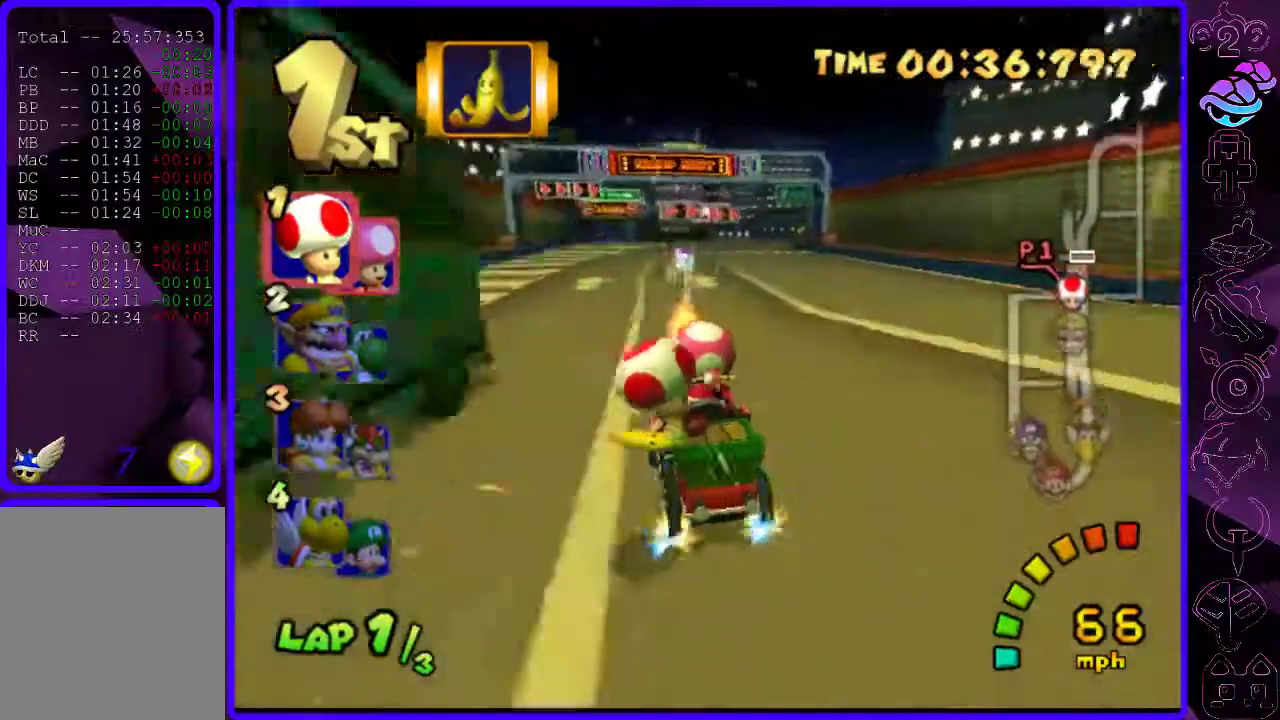
{"buttons": ["B", "R2"], "left_stick": "left", "right_stick": "center", "events": [[400, "R2", "down"], [460, "left_stick", "left"]]}
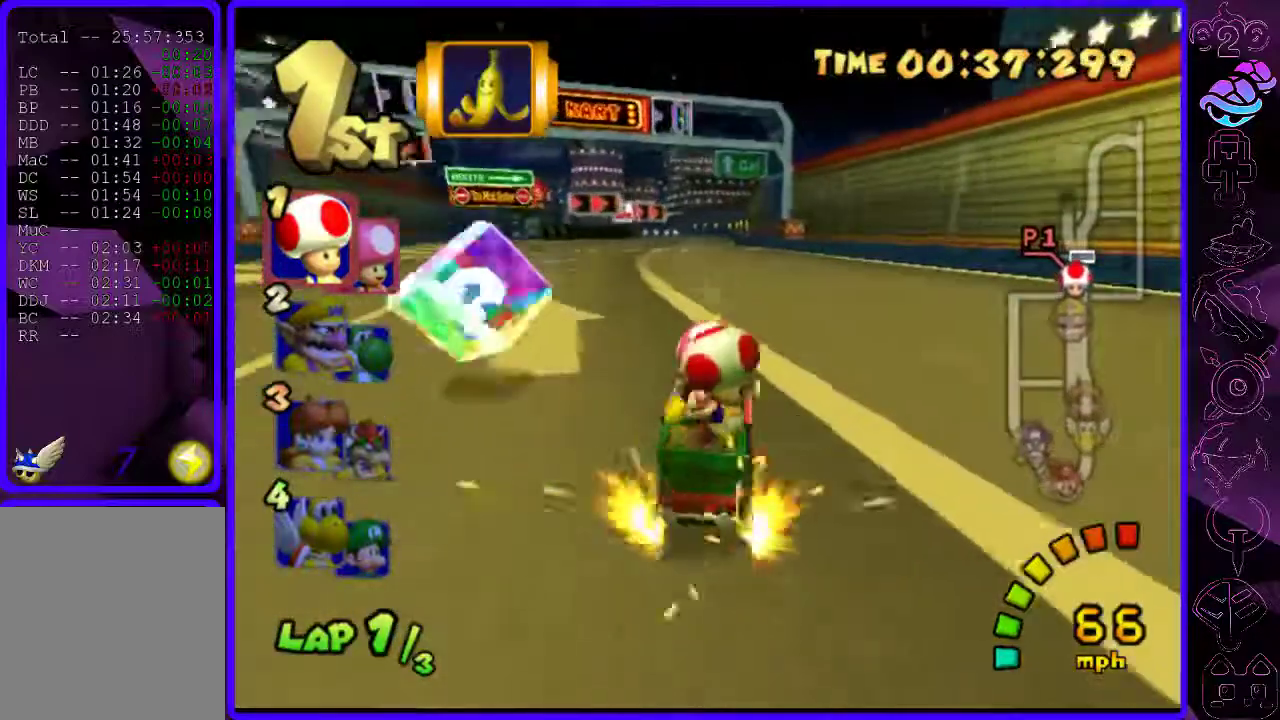
{"buttons": ["B"], "left_stick": "left", "right_stick": "center", "events": [[280, "left_stick", "center"], [440, "left_stick", "left"], [500, "R2", "up"]]}
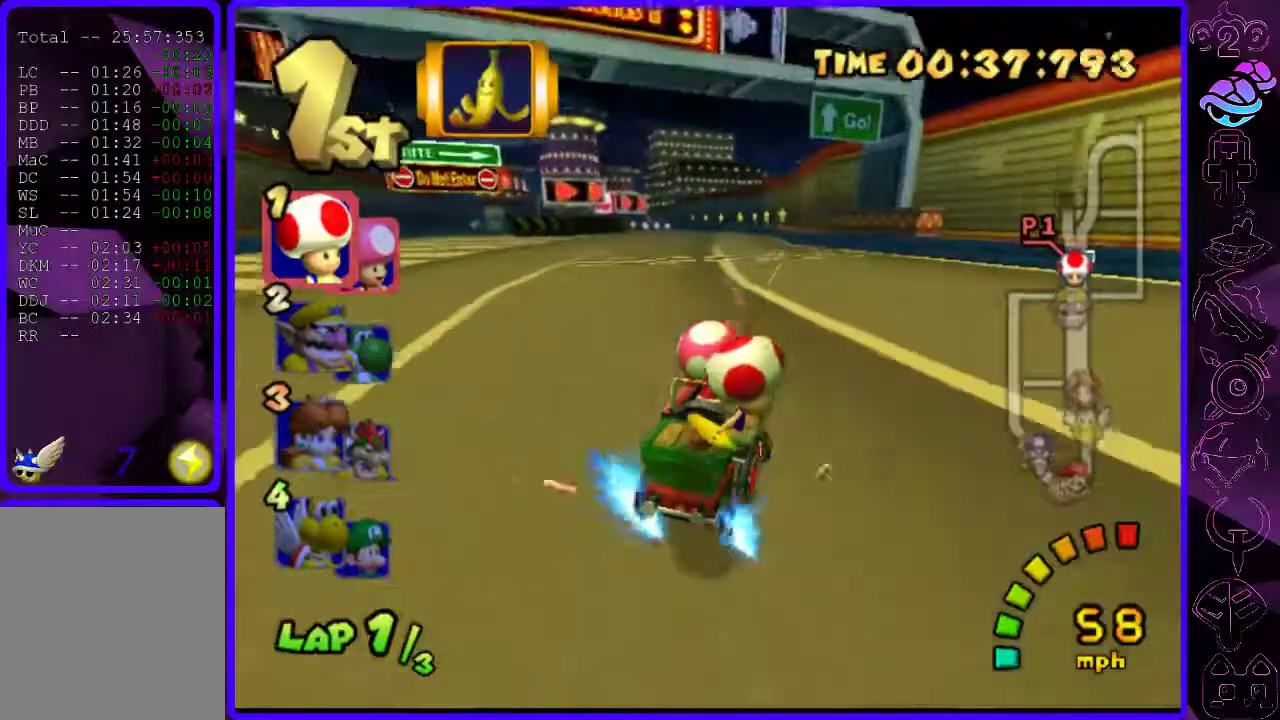
{"buttons": ["B"], "left_stick": "left", "right_stick": "center", "events": []}
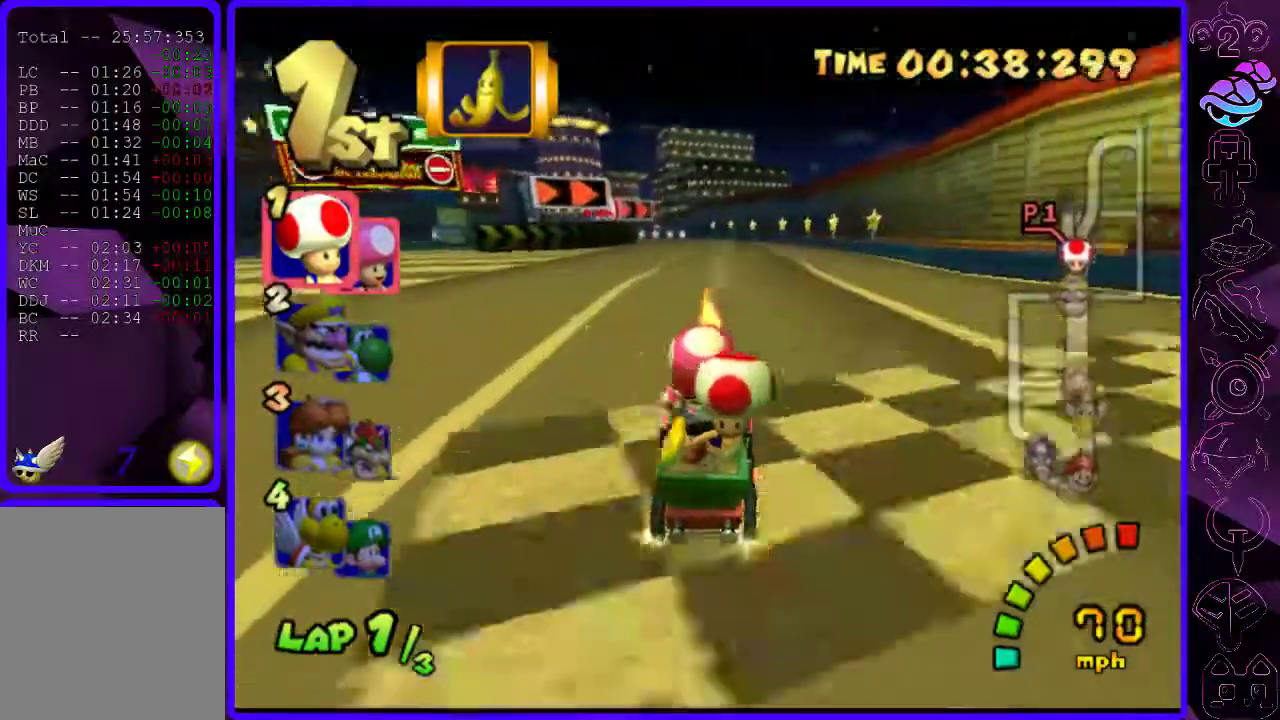
{"buttons": ["B", "R2"], "left_stick": "right", "right_stick": "center"}
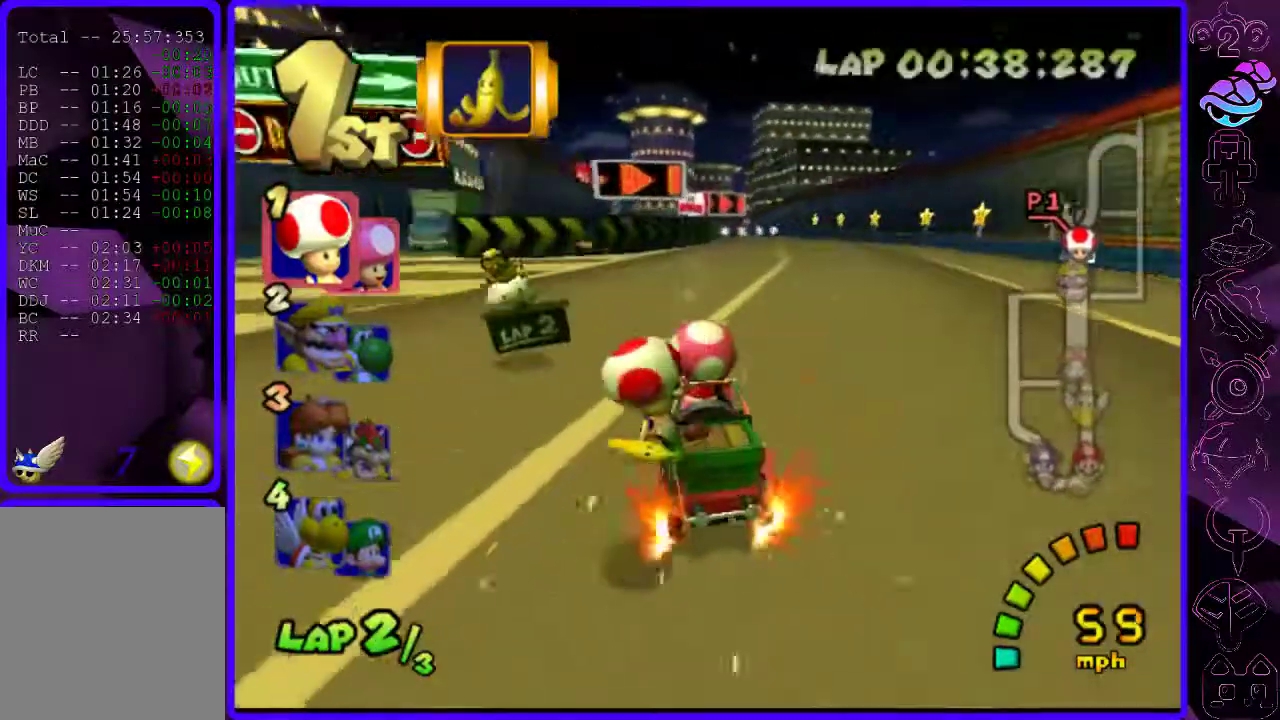
{"buttons": ["B"], "left_stick": "right", "right_stick": "center", "events": [[80, "left_stick", "center"], [200, "left_stick", "right"], [480, "R2", "up"]]}
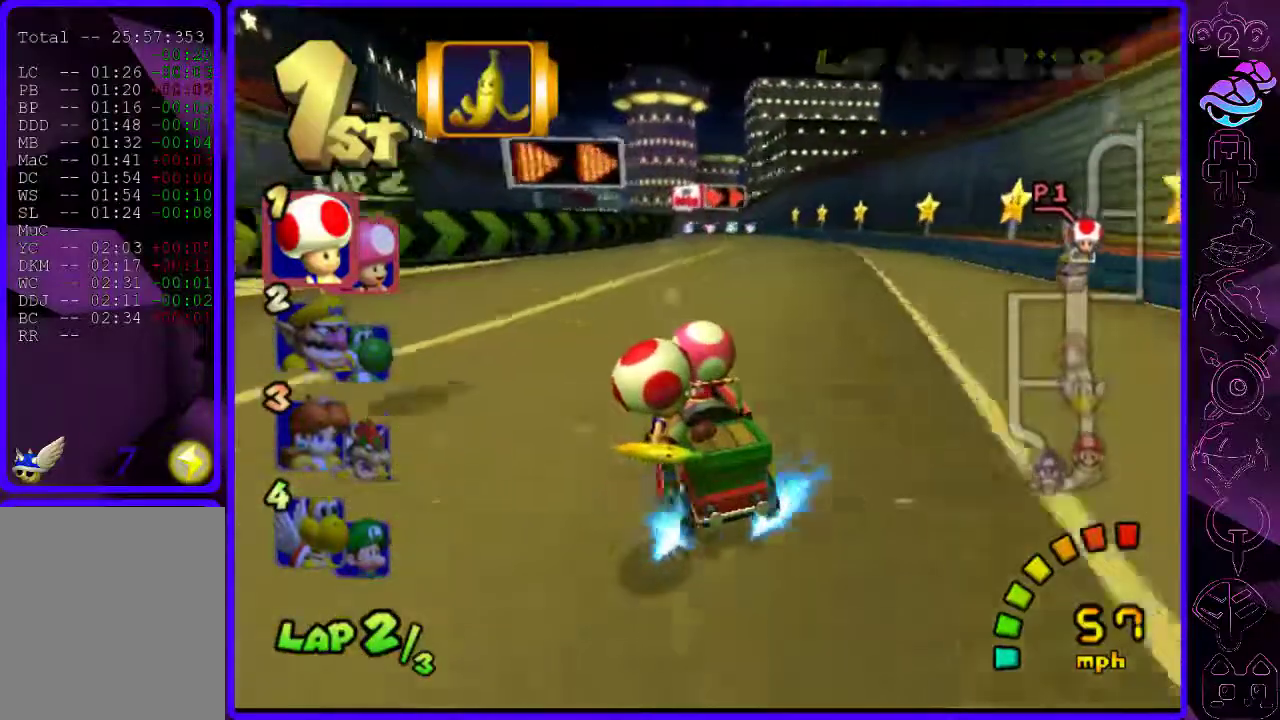
{"buttons": ["B", "R2"], "left_stick": "left", "right_stick": "center", "events": [[380, "R2", "down"], [440, "left_stick", "left"]]}
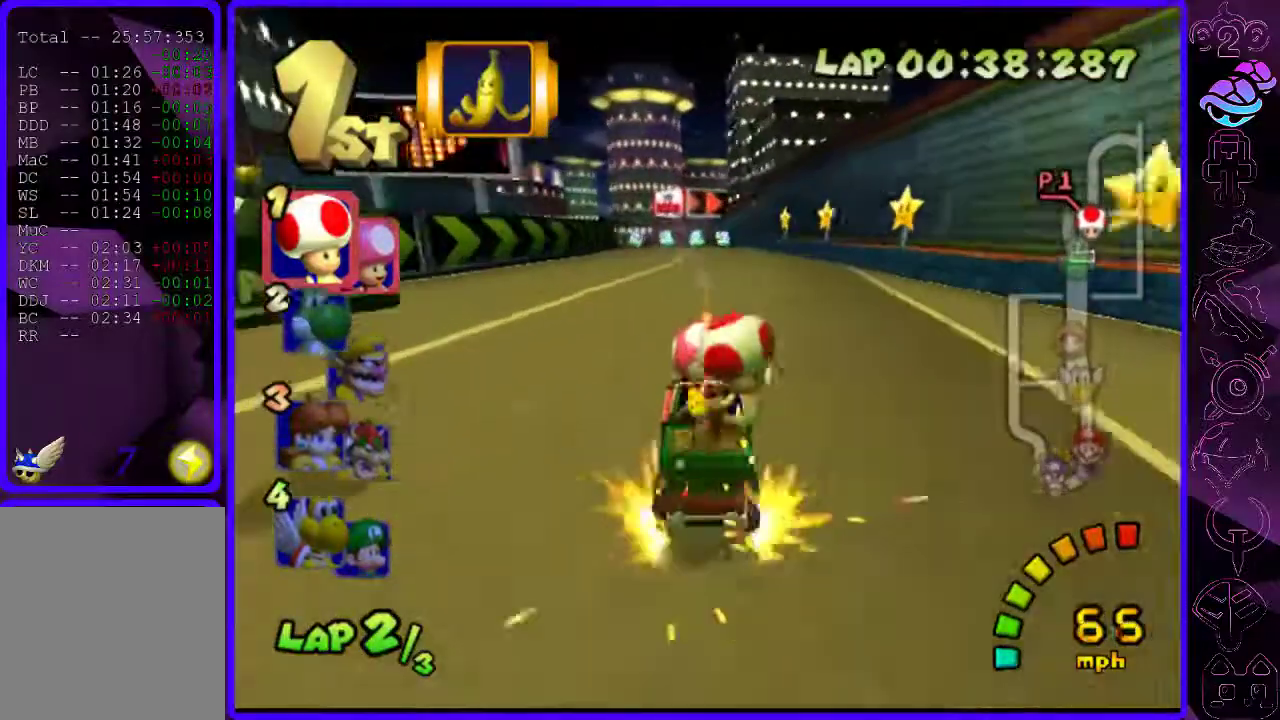
{"buttons": ["B"], "left_stick": "left", "right_stick": "center", "events": [[320, "left_stick", "center"], [380, "left_stick", "left"], [480, "R2", "up"]]}
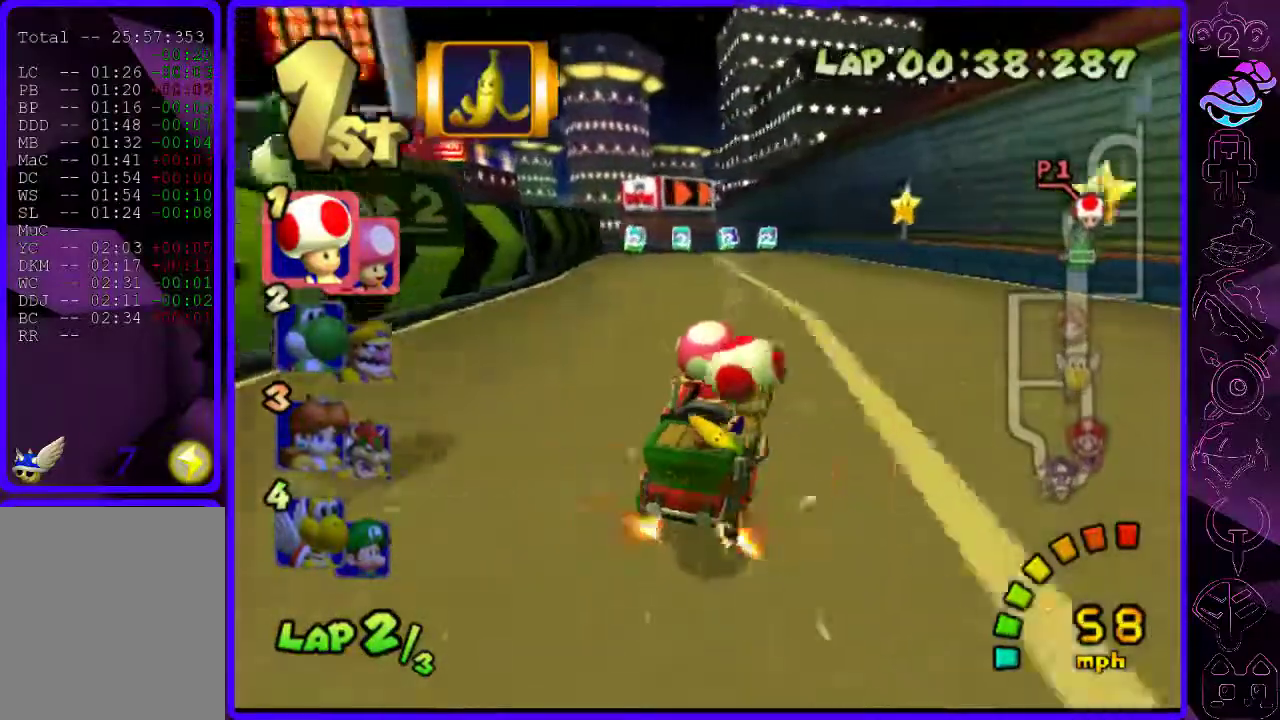
{"buttons": ["B"], "left_stick": "center", "right_stick": "center", "events": [[500, "left_stick", "center"]]}
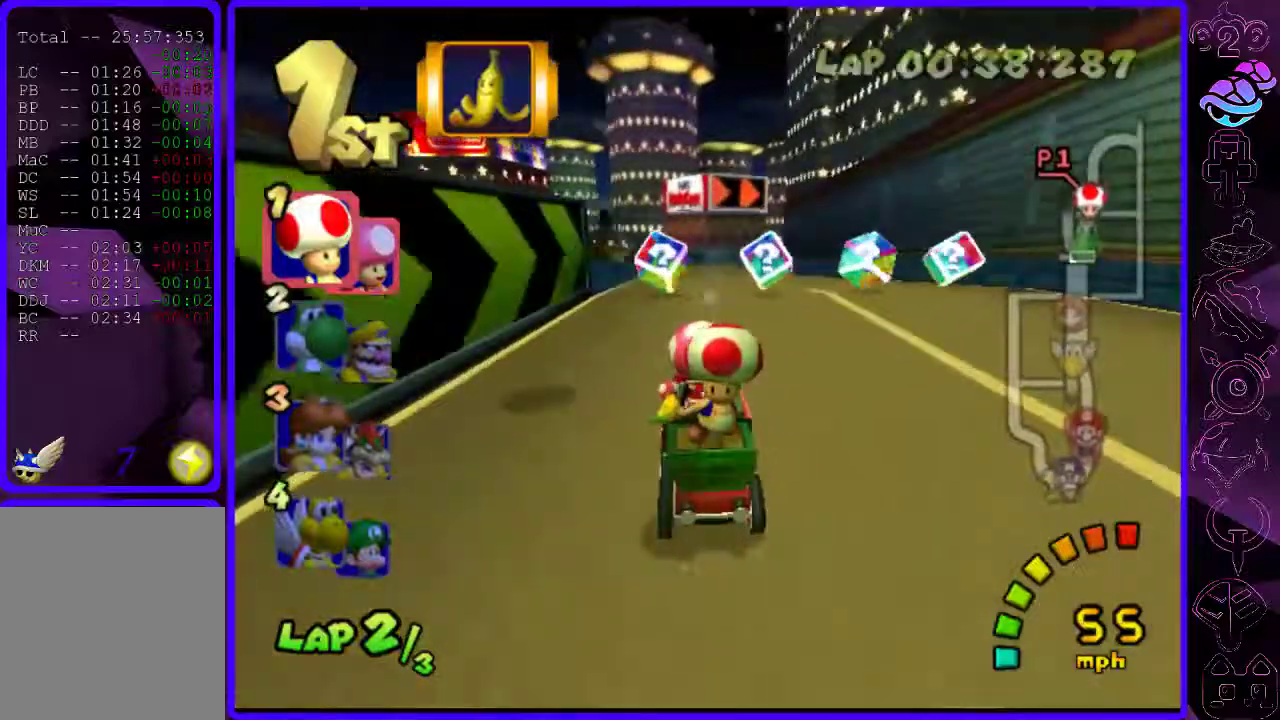
{"buttons": ["B"], "left_stick": "right", "right_stick": "center", "events": [[20, "left_stick", "right"]]}
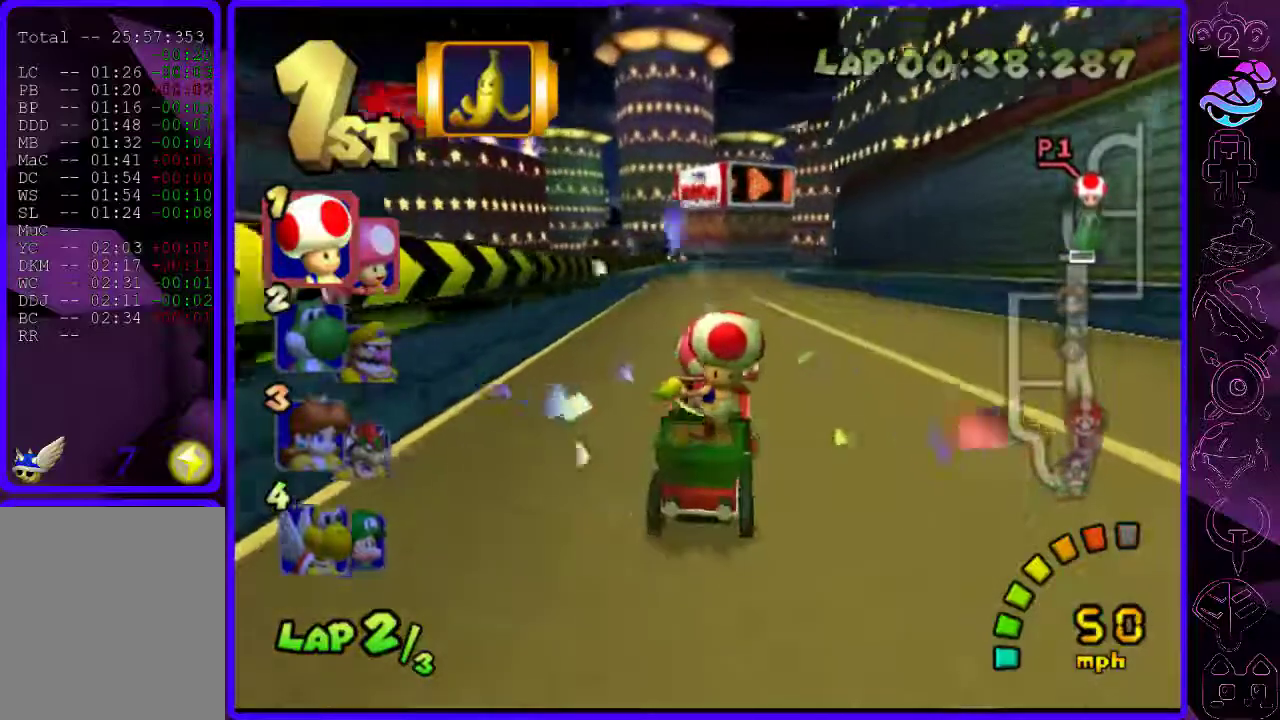
{"buttons": ["B", "R2"], "left_stick": "center", "right_stick": "center", "events": [[400, "R2", "down"], [480, "left_stick", "center"]]}
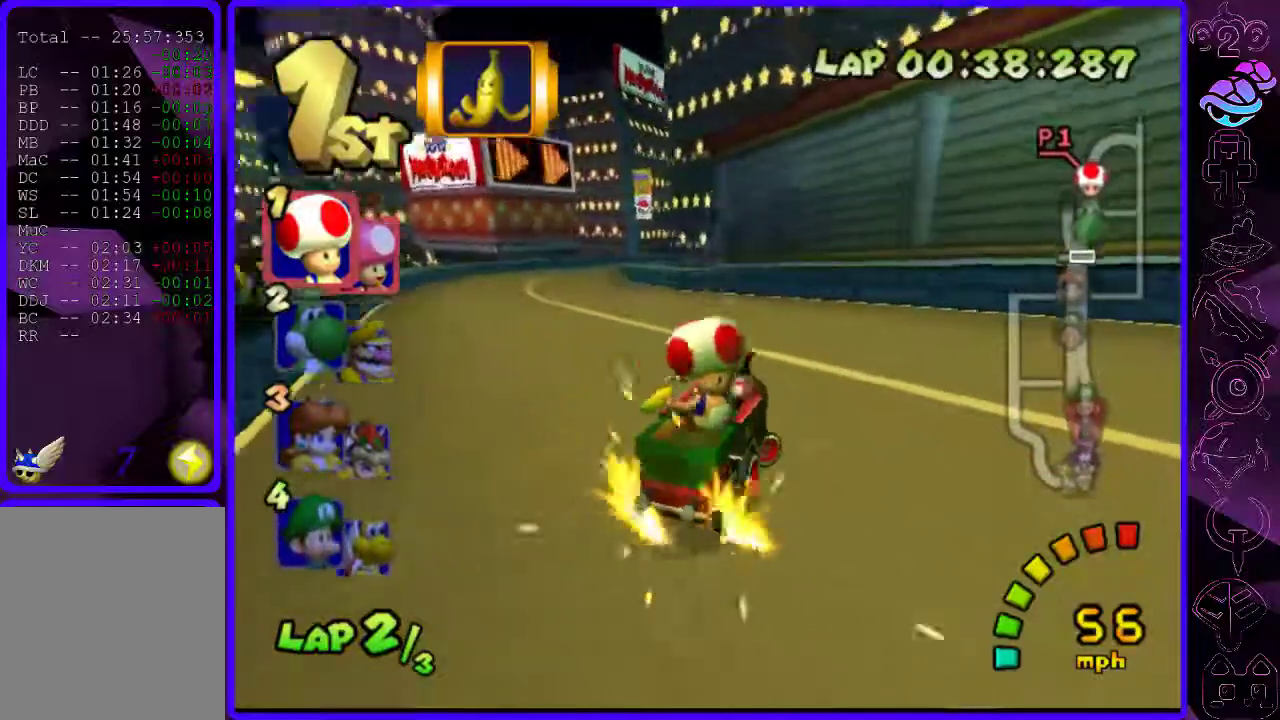
{"buttons": ["B", "R2"], "left_stick": "left", "right_stick": "center", "events": [[200, "left_stick", "left"]]}
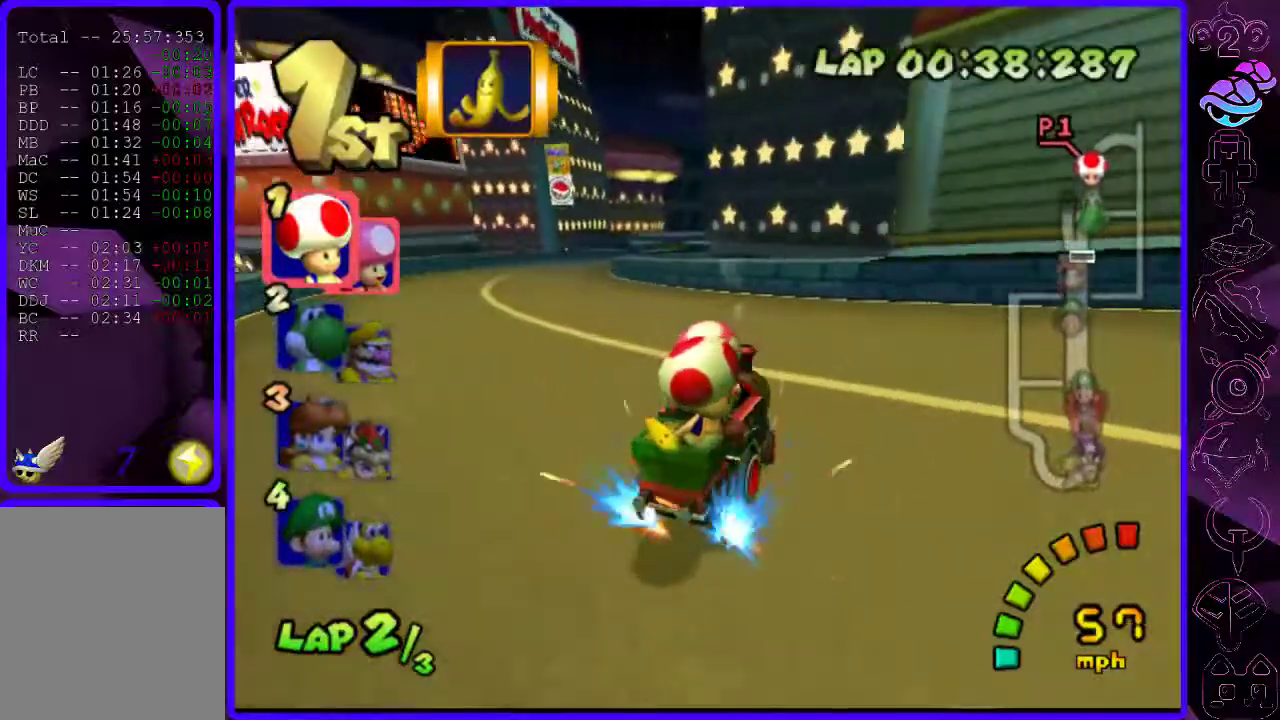
{"buttons": ["B"], "left_stick": "right", "right_stick": "center", "events": [[280, "left_stick", "right"], [320, "R2", "up"]]}
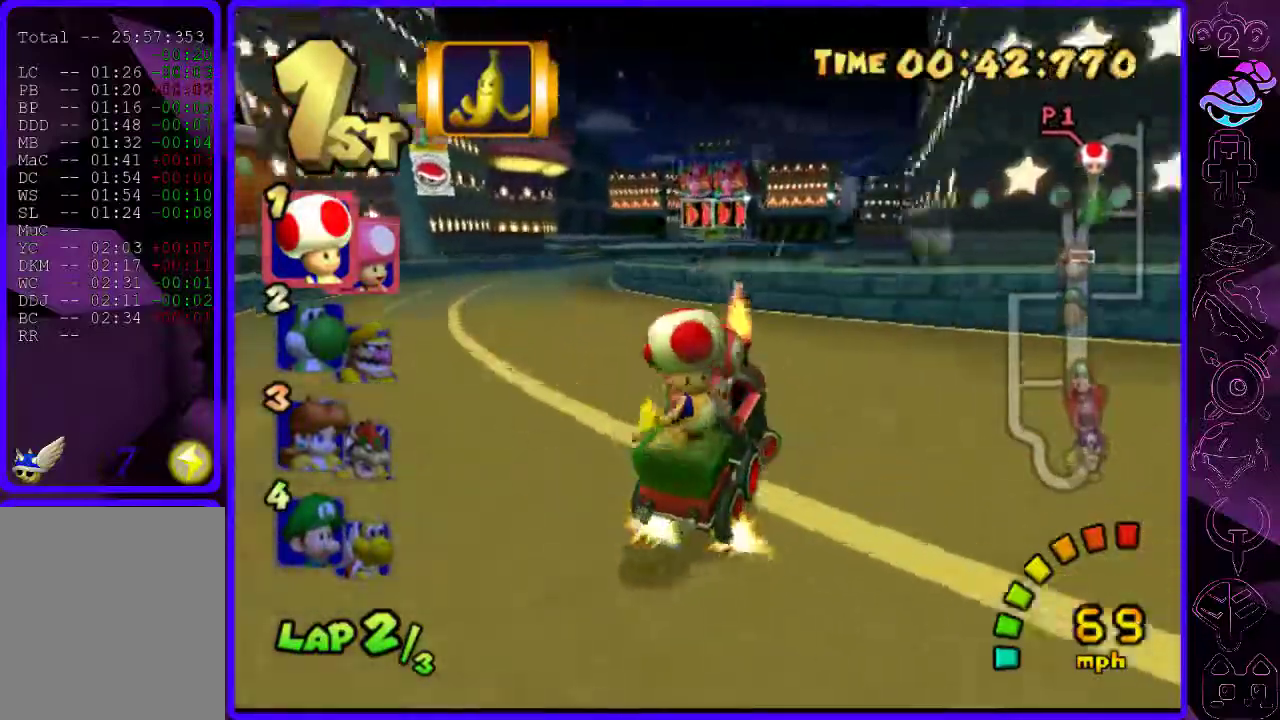
{"buttons": ["B", "R2"], "left_stick": "left", "right_stick": "center", "events": [[160, "R2", "down"], [240, "left_stick", "center"], [300, "left_stick", "left"], [420, "left_stick", "center"], [500, "left_stick", "left"]]}
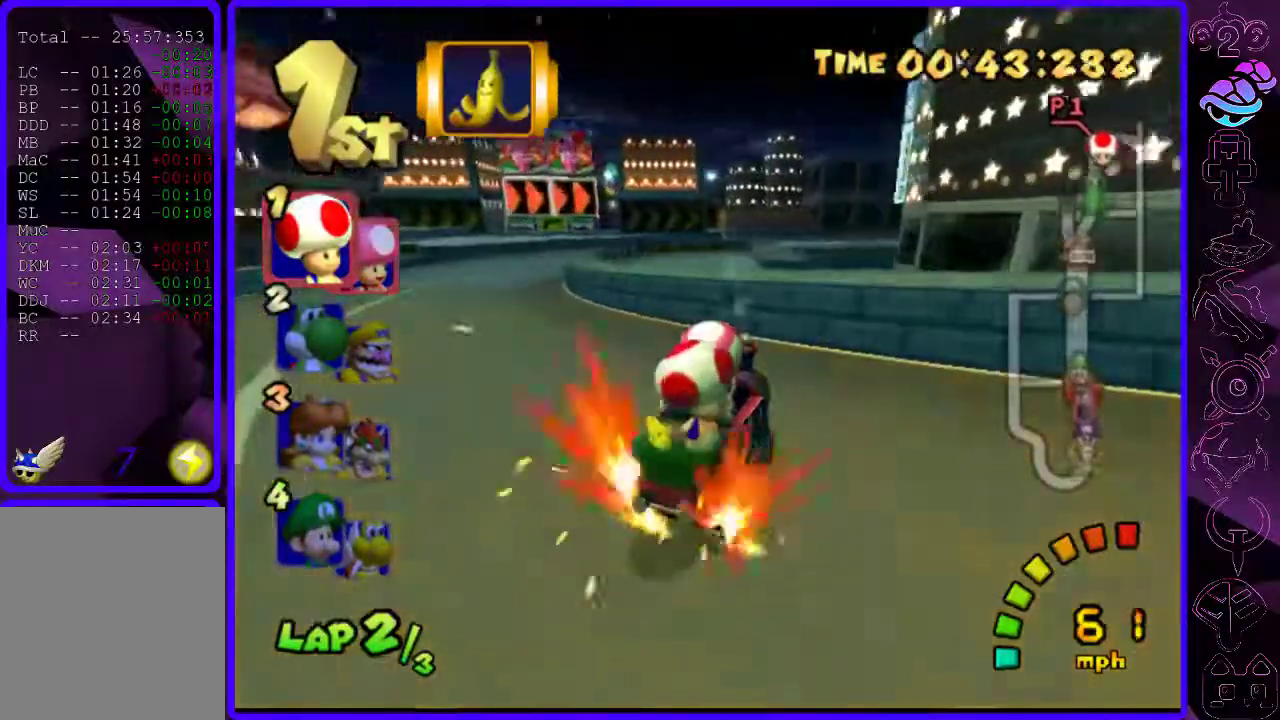
{"buttons": ["B"], "left_stick": "right", "right_stick": "center", "events": [[420, "left_stick", "right"], [500, "R2", "up"]]}
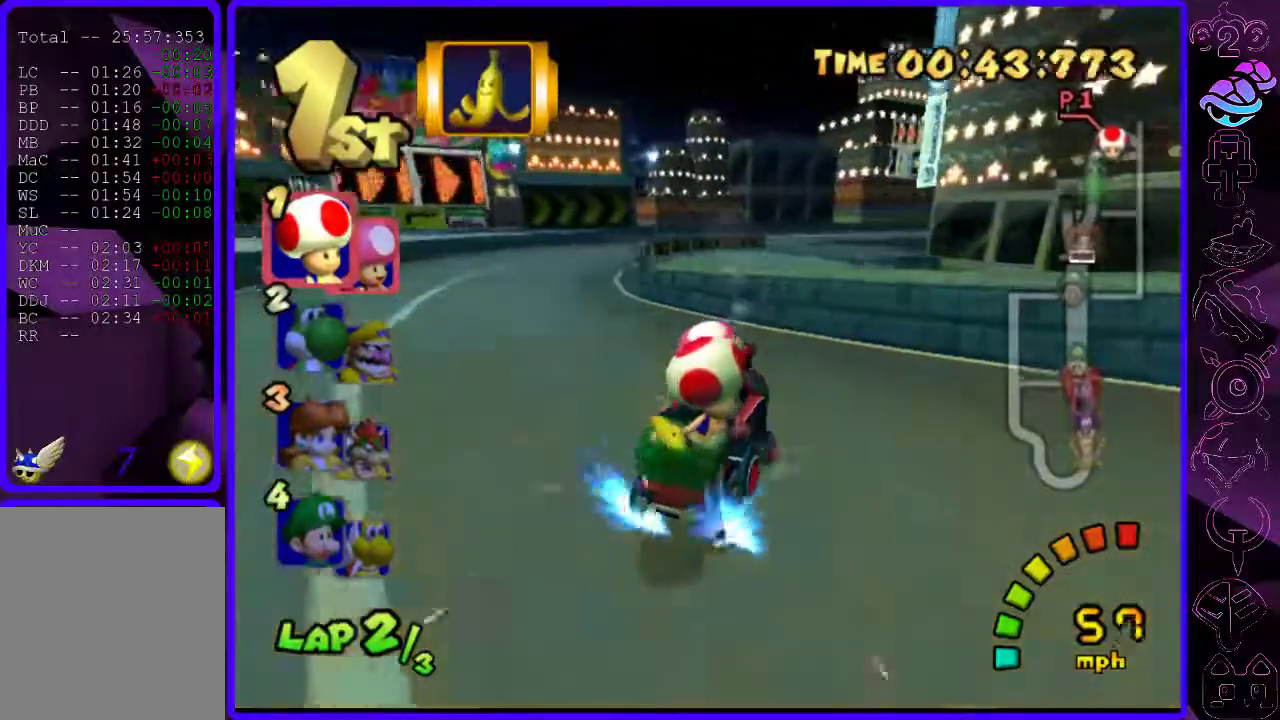
{"buttons": ["B"], "left_stick": "right", "right_stick": "center", "events": []}
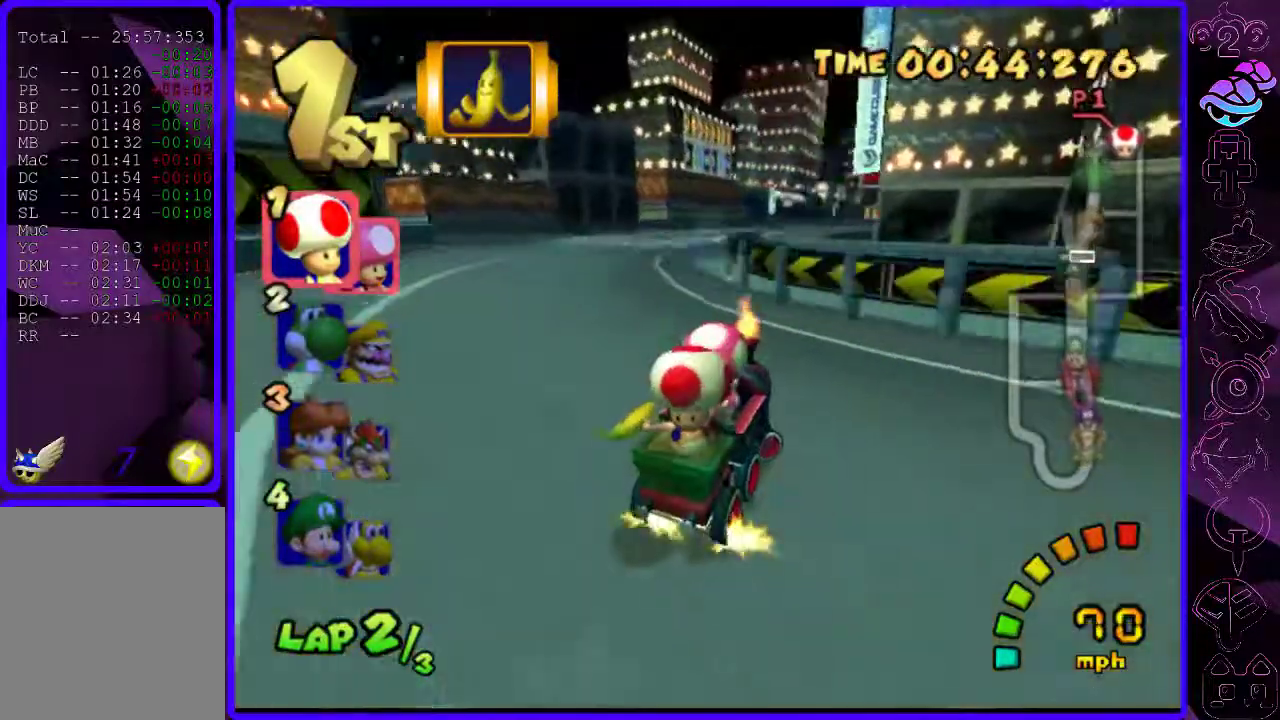
{"buttons": ["B", "R2"], "left_stick": "left", "right_stick": "center", "events": [[120, "R2", "down"], [220, "left_stick", "left"], [360, "left_stick", "center"], [460, "left_stick", "left"]]}
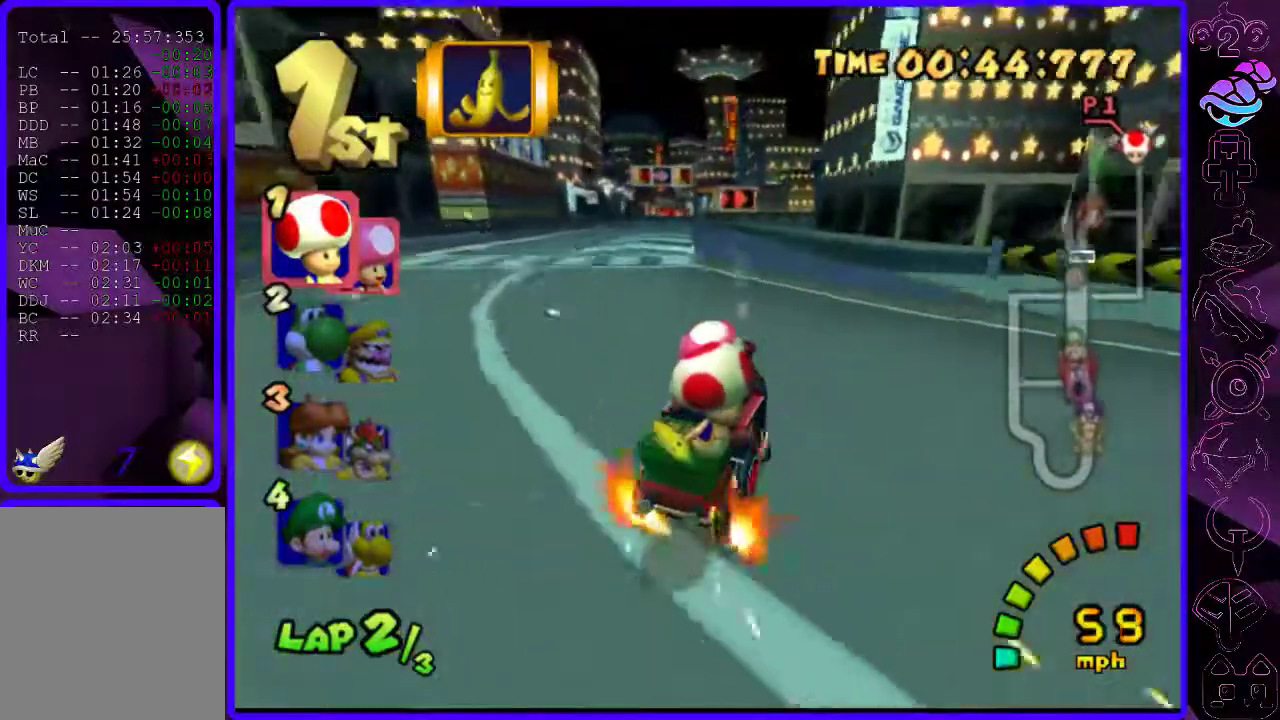
{"buttons": ["B"], "left_stick": "left", "right_stick": "center", "events": [[60, "left_stick", "center"], [180, "left_stick", "left"], [400, "R2", "up"]]}
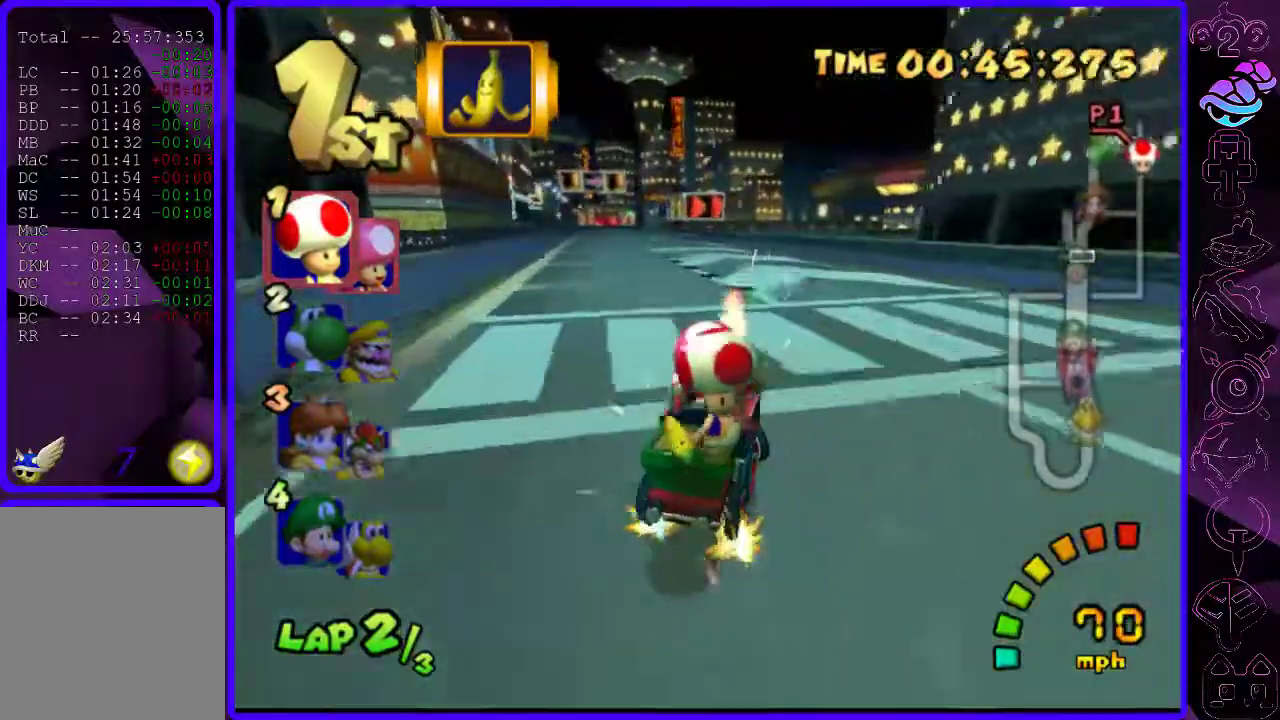
{"buttons": ["B", "R2"], "left_stick": "right", "right_stick": "center", "events": [[380, "R2", "down"], [420, "left_stick", "right"]]}
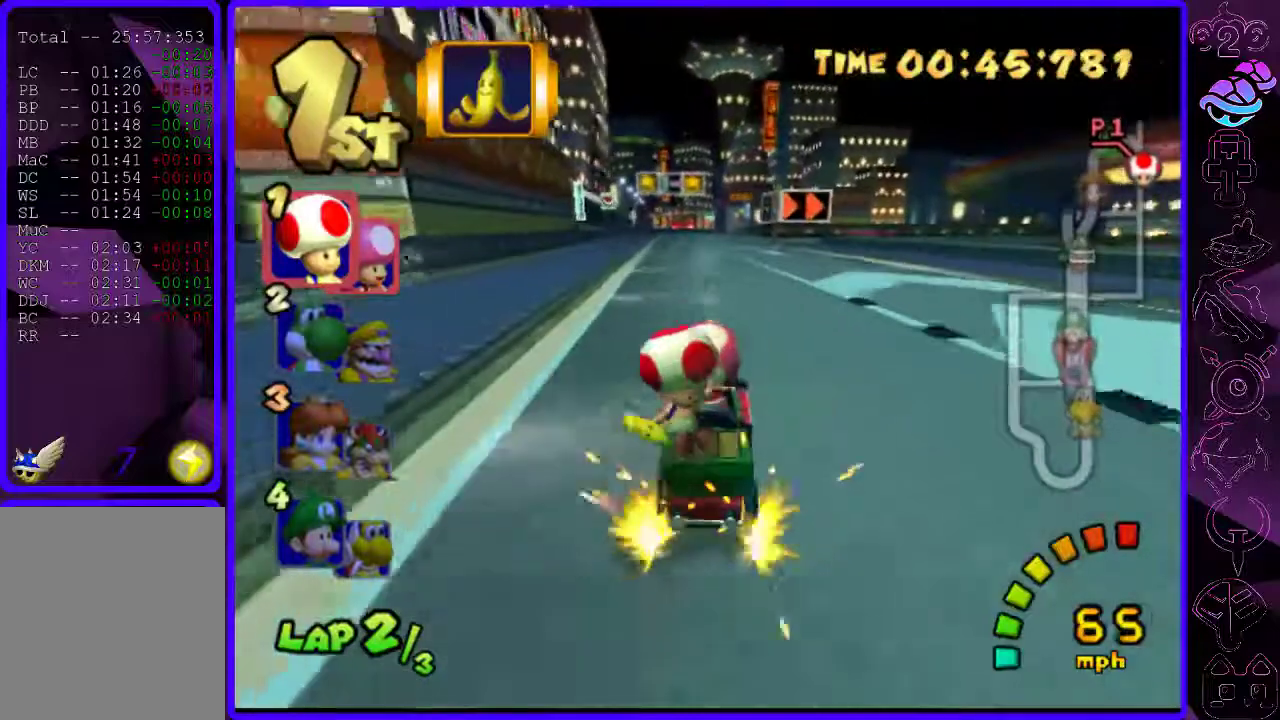
{"buttons": ["B"], "left_stick": "right", "right_stick": "center", "events": [[80, "left_stick", "center"], [440, "R2", "up"], [440, "left_stick", "right"]]}
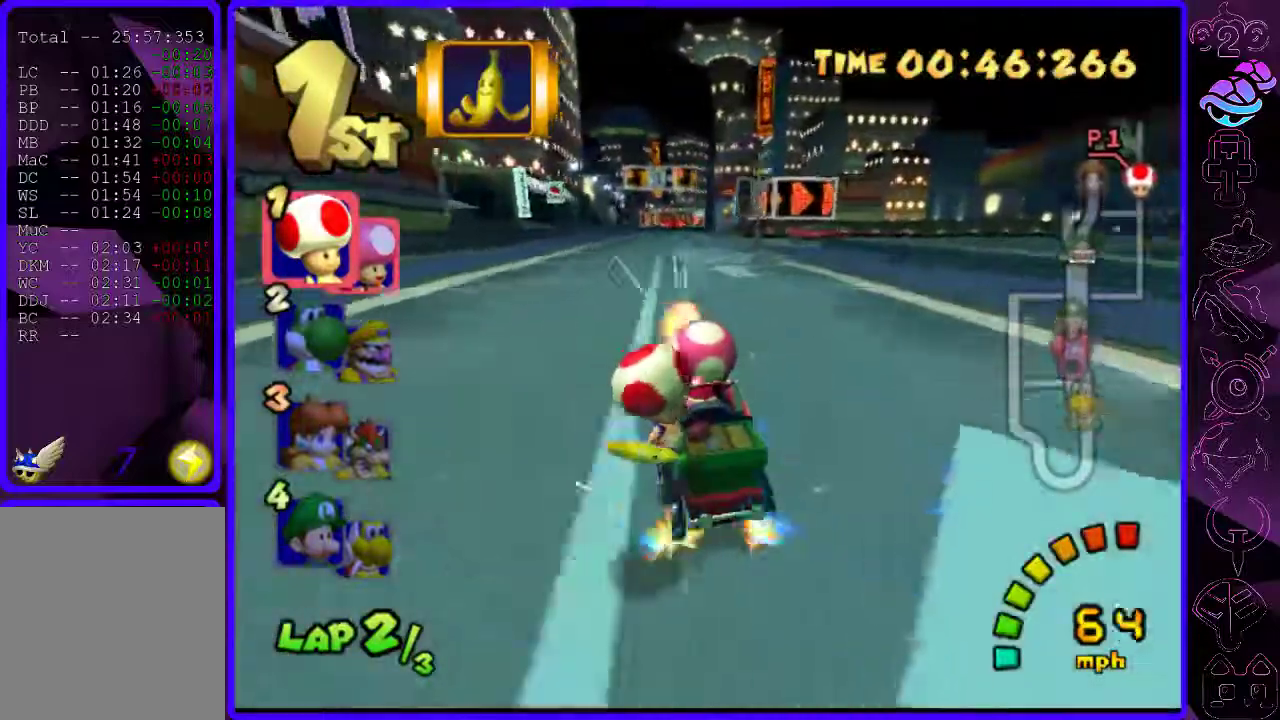
{"buttons": ["B", "R2"], "left_stick": "left", "right_stick": "center", "events": [[380, "R2", "down"], [400, "left_stick", "left"]]}